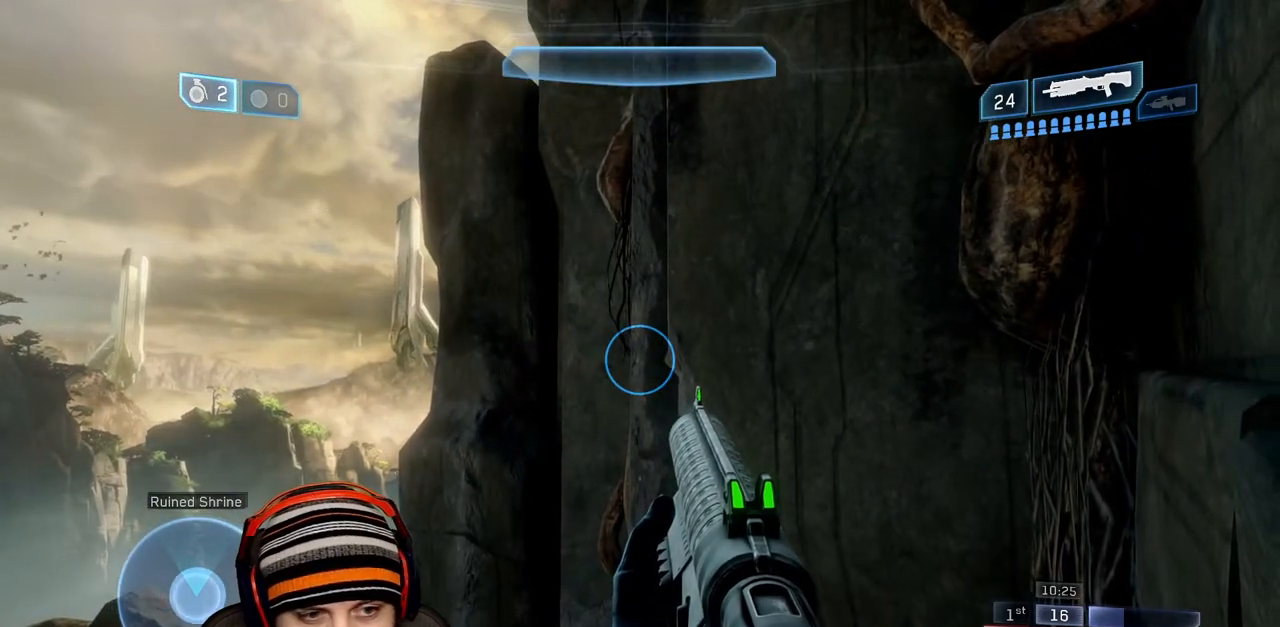
Gameplay with a controller (Xbox layout); each line is a JSON object with the inputs held at the frame after it. "events" lists button and stick changes between this image and that frame as [ms after this image, input, new state], when the widget could be followed in between.
{"buttons": ["SELECT"], "left_stick": "center", "right_stick": "center", "events": [[500, "SELECT", "down"]]}
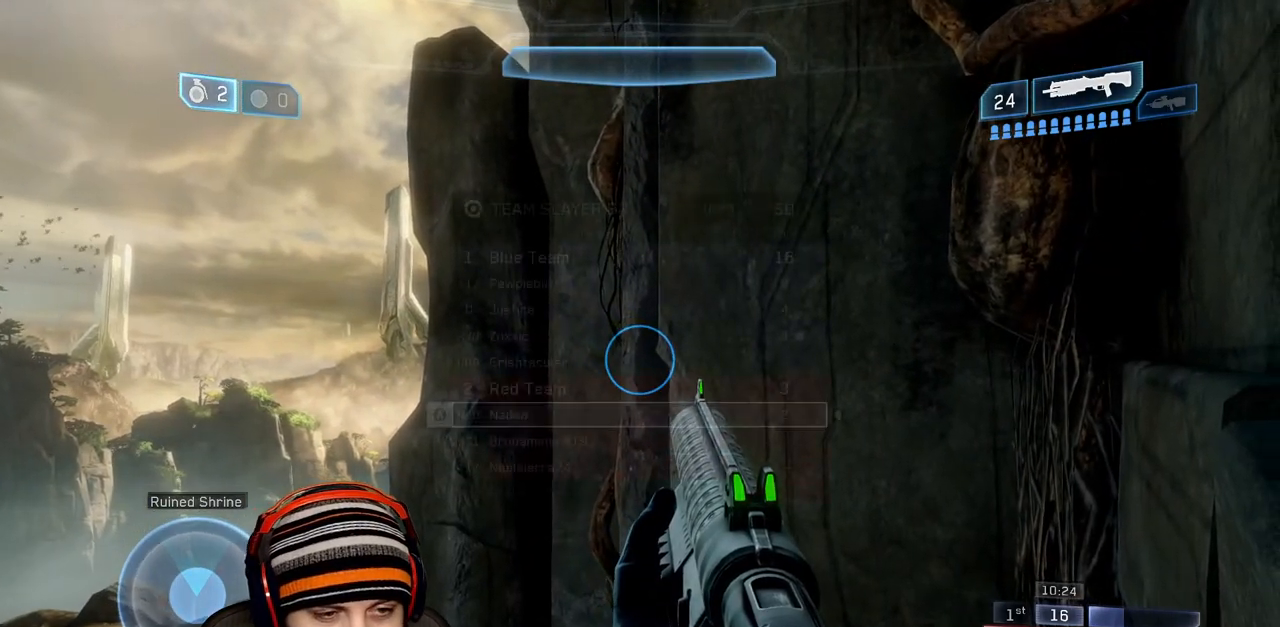
{"buttons": ["SELECT"], "left_stick": "center", "right_stick": "center", "events": []}
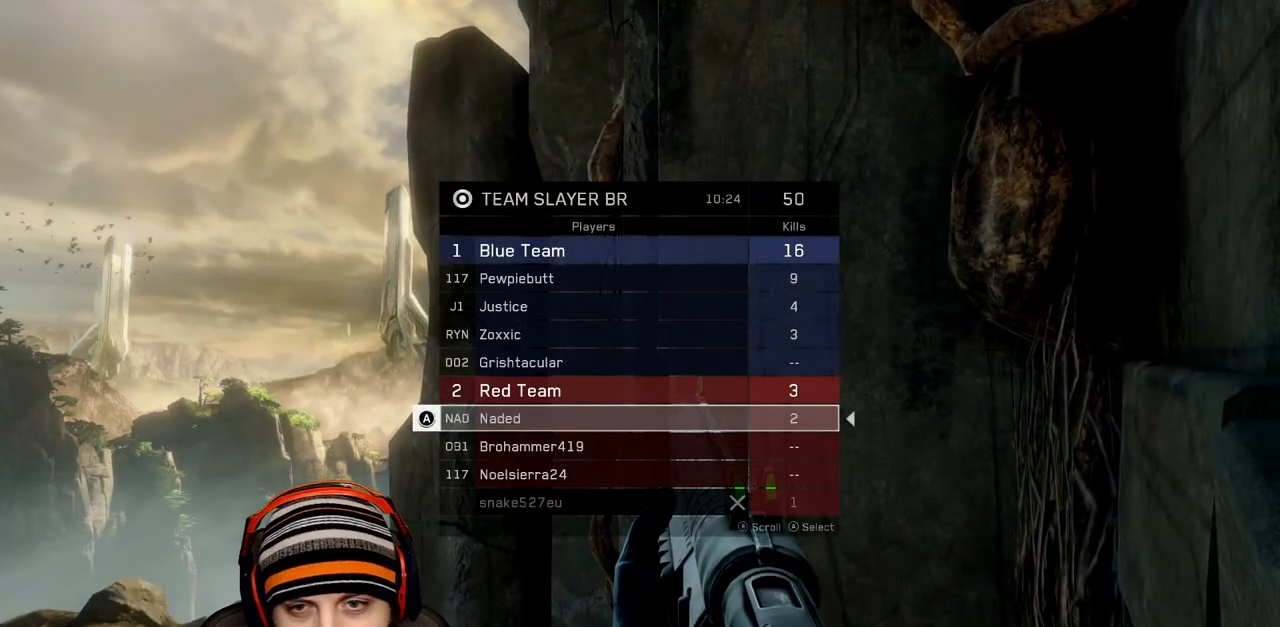
{"buttons": [], "left_stick": "center", "right_stick": "center", "events": [[67, "SELECT", "up"]]}
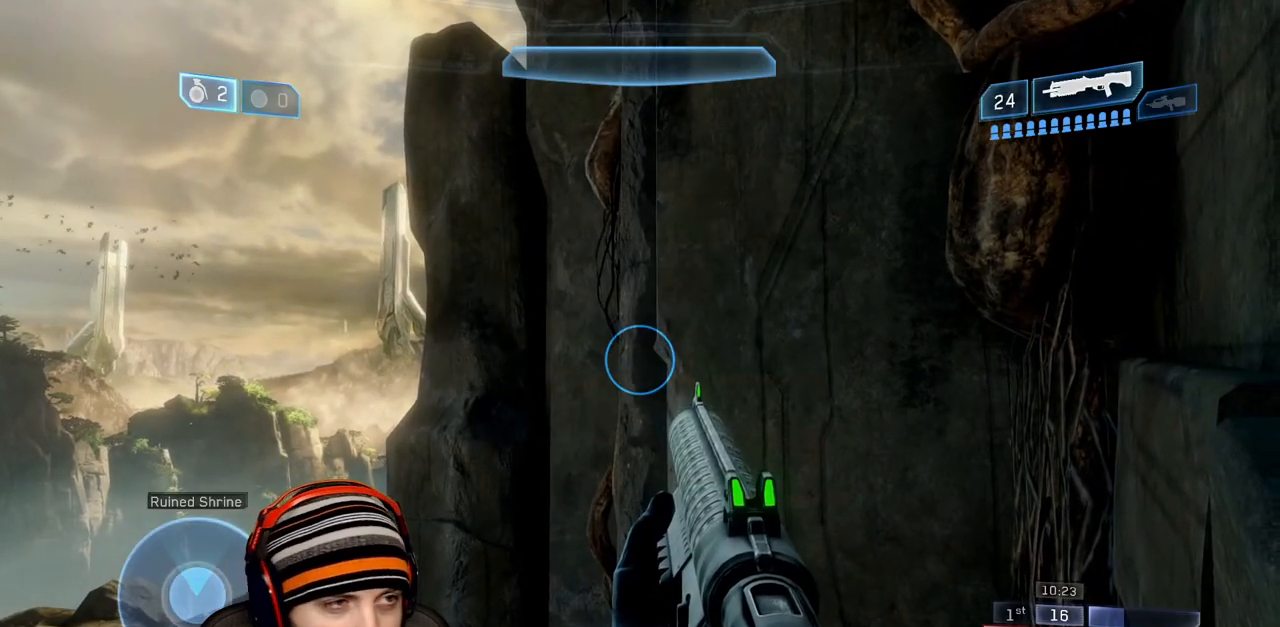
{"buttons": [], "left_stick": "center", "right_stick": "center", "events": [[33, "Y", "down"], [67, "Y", "up"], [167, "Y", "down"], [250, "Y", "up"]]}
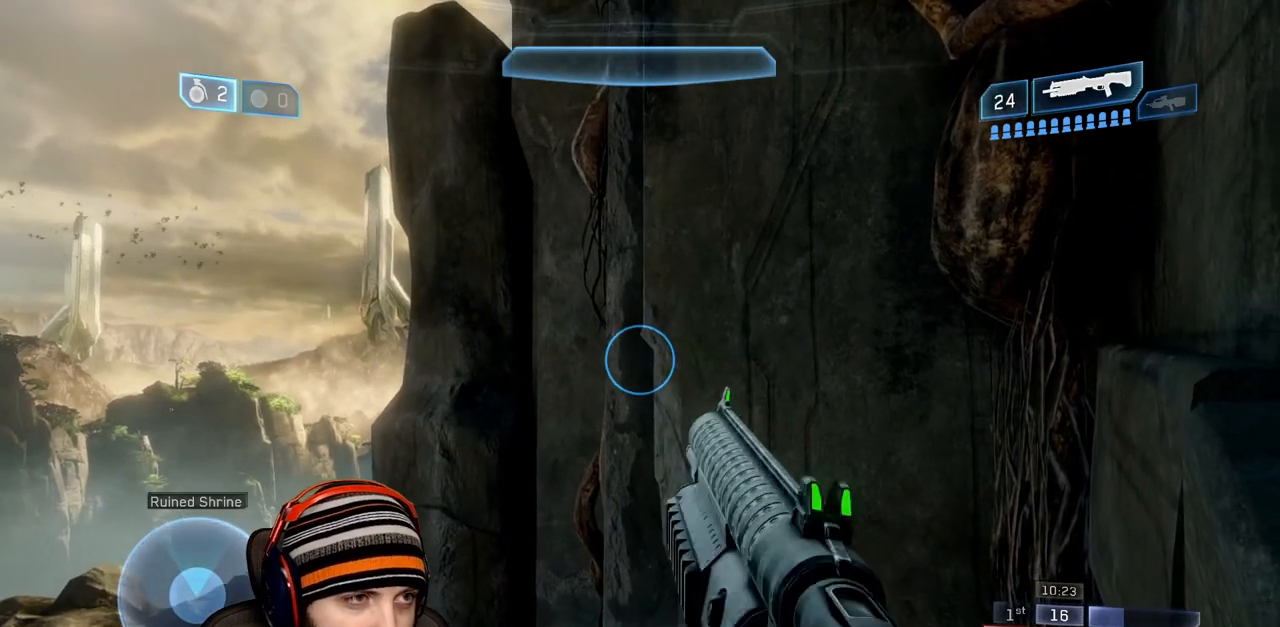
{"buttons": [], "left_stick": "center", "right_stick": "center", "events": [[100, "Y", "down"], [167, "Y", "up"], [267, "Y", "down"], [350, "Y", "up"]]}
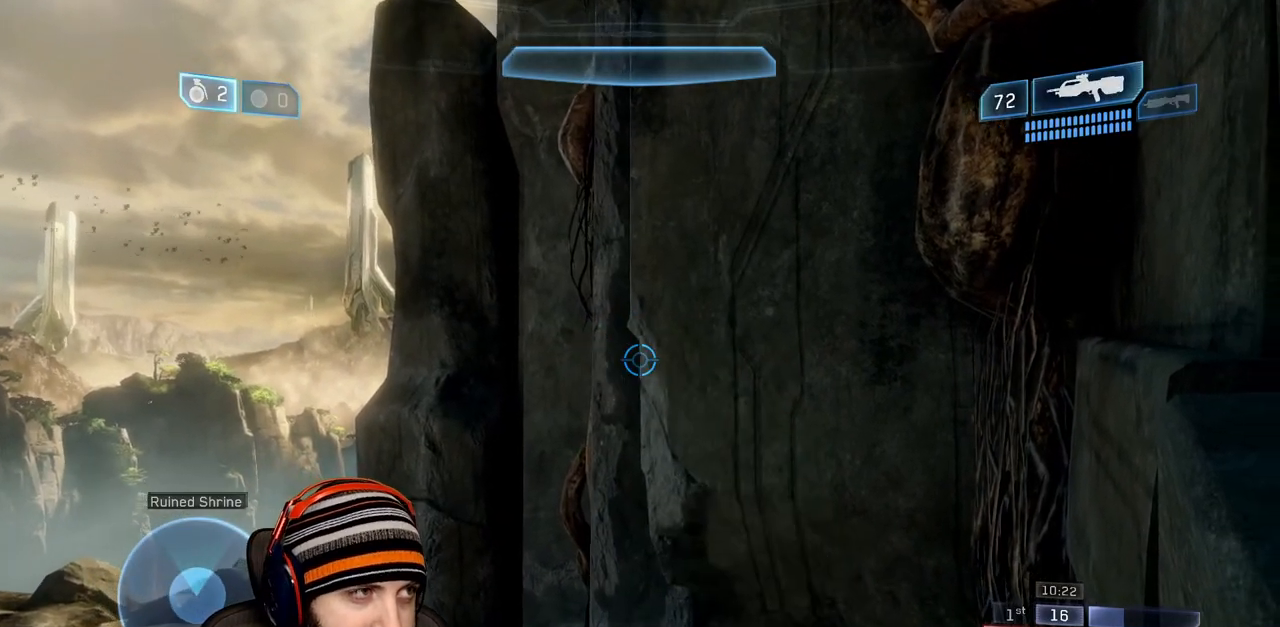
{"buttons": [], "left_stick": "center", "right_stick": "center", "events": [[217, "Y", "down"], [300, "Y", "up"], [383, "Y", "down"], [483, "Y", "up"]]}
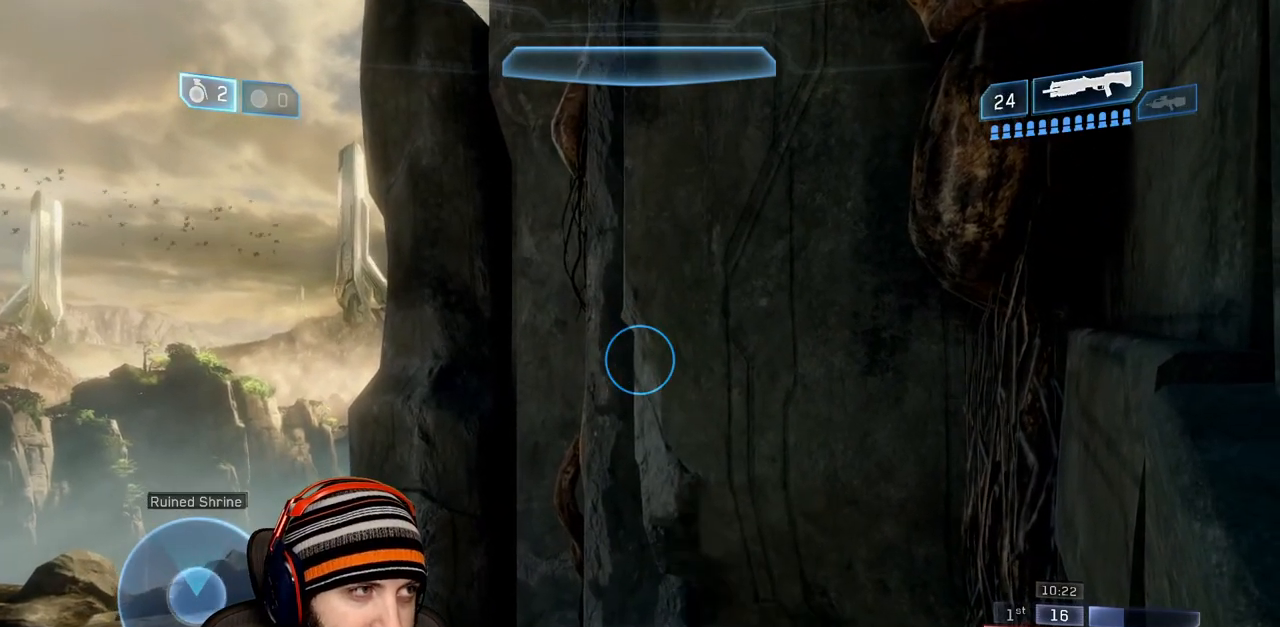
{"buttons": [], "left_stick": "center", "right_stick": "center", "events": []}
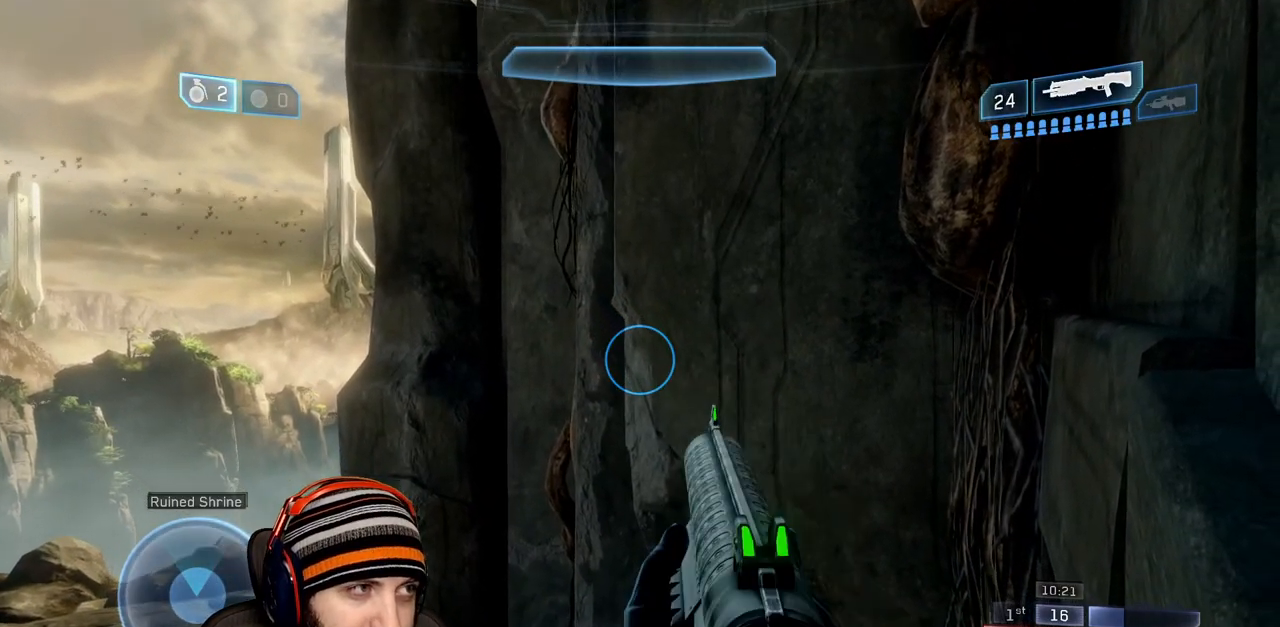
{"buttons": [], "left_stick": "center", "right_stick": "center", "events": []}
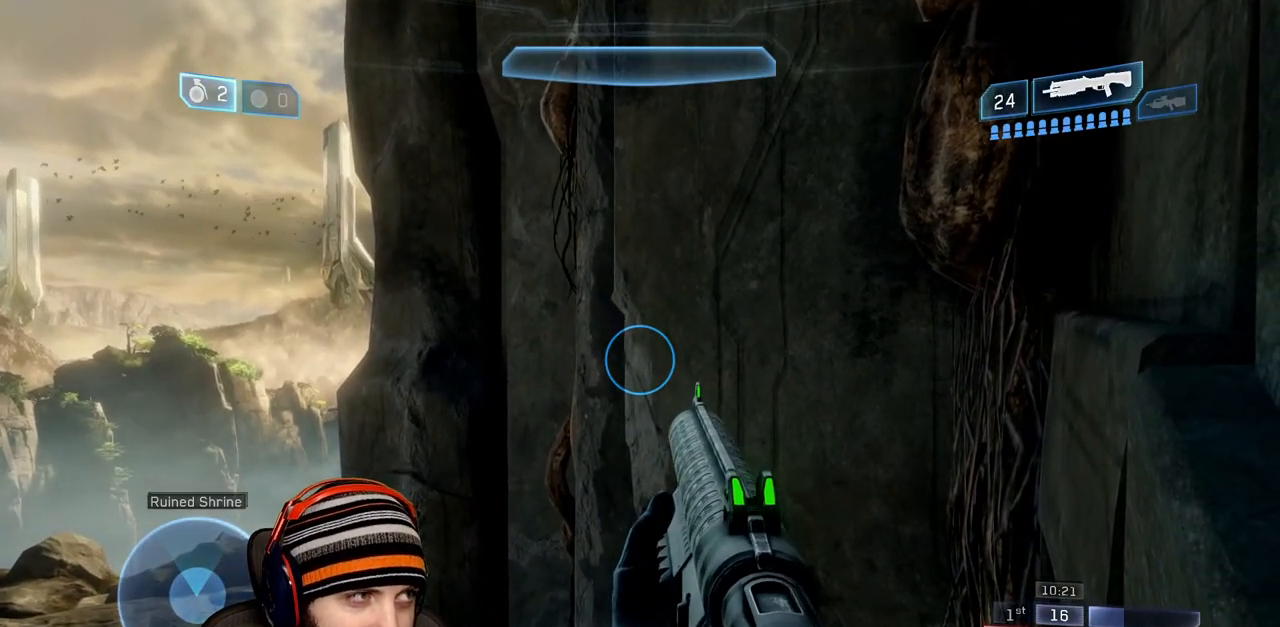
{"buttons": ["SELECT"], "left_stick": "center", "right_stick": "center", "events": [[150, "SELECT", "down"]]}
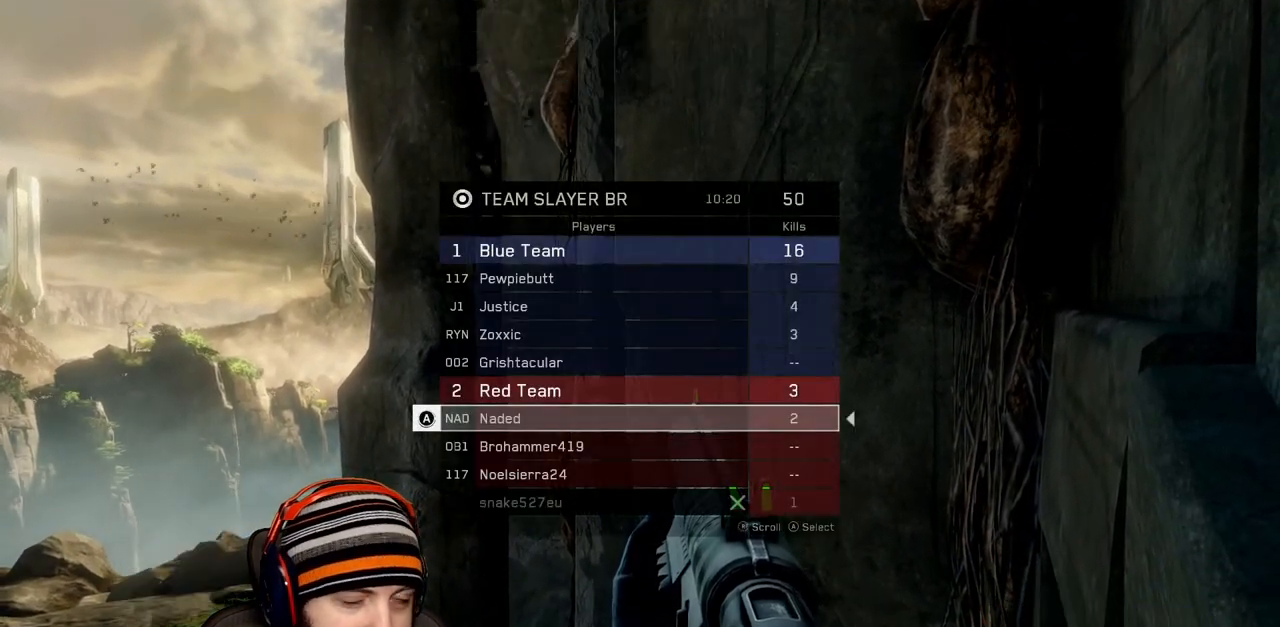
{"buttons": ["SELECT"], "left_stick": "center", "right_stick": "center", "events": []}
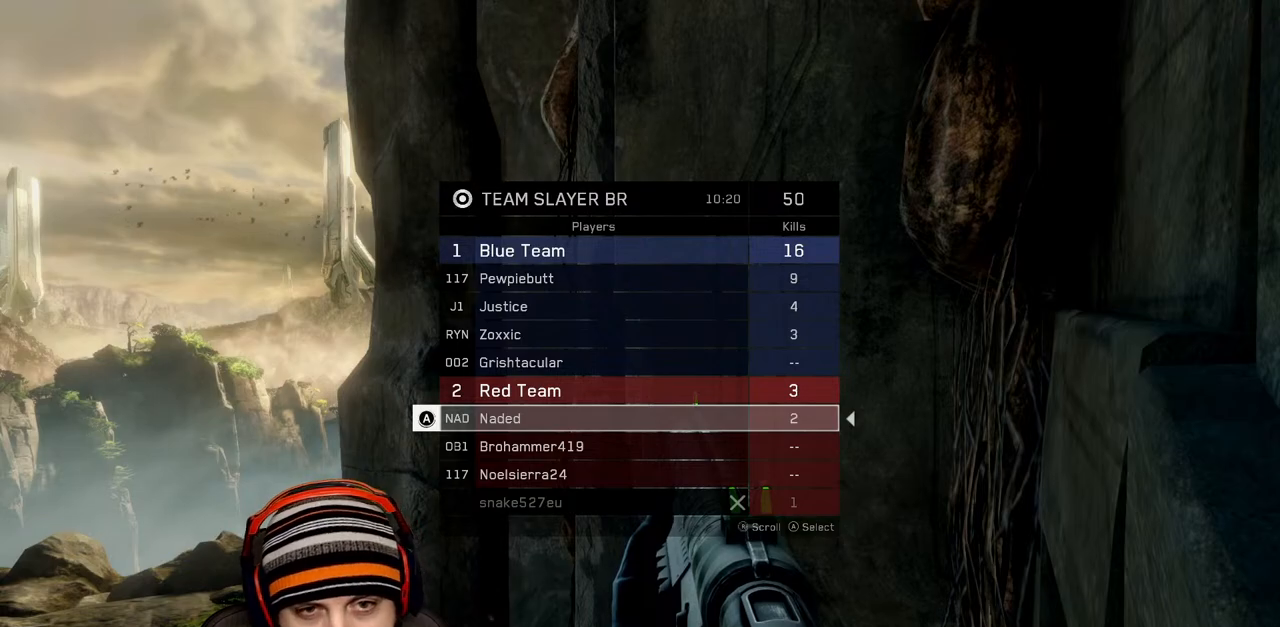
{"buttons": ["SELECT"], "left_stick": "center", "right_stick": "center", "events": []}
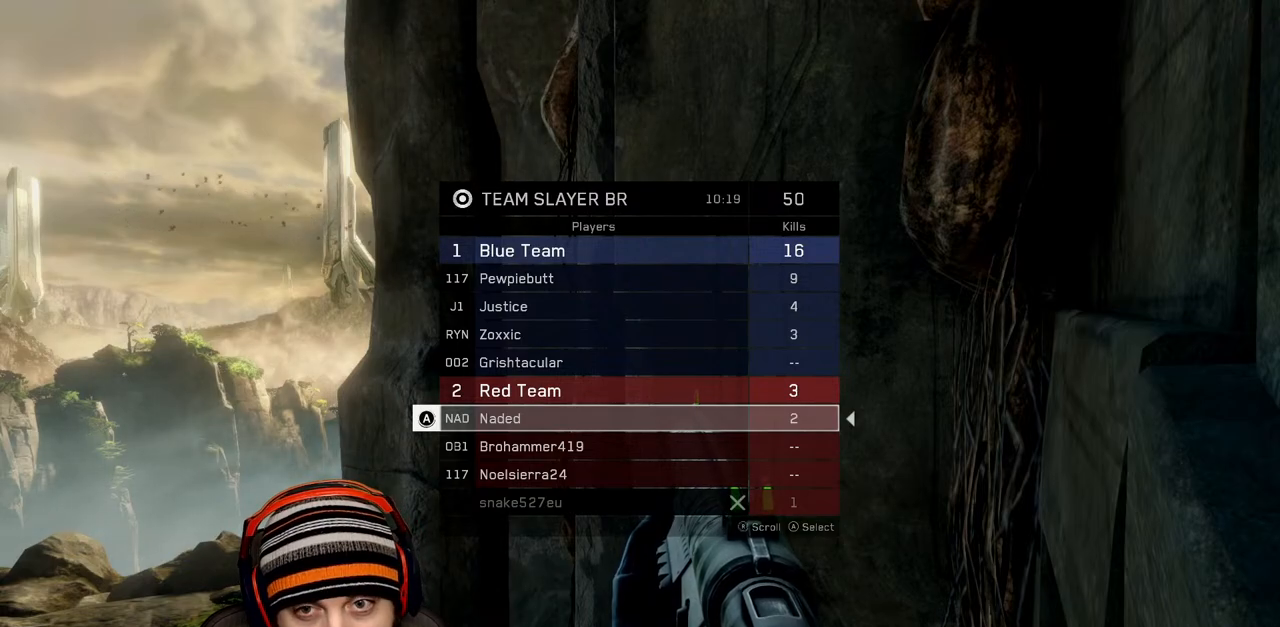
{"buttons": ["SELECT"], "left_stick": "center", "right_stick": "center", "events": []}
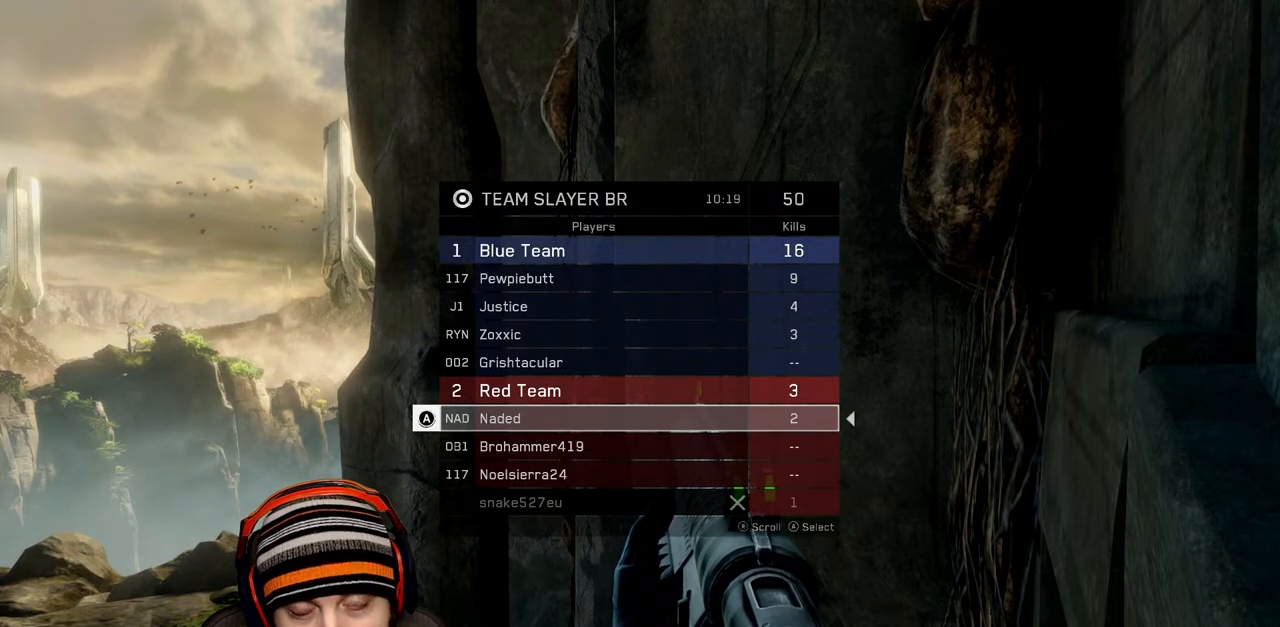
{"buttons": ["SELECT"], "left_stick": "center", "right_stick": "center", "events": []}
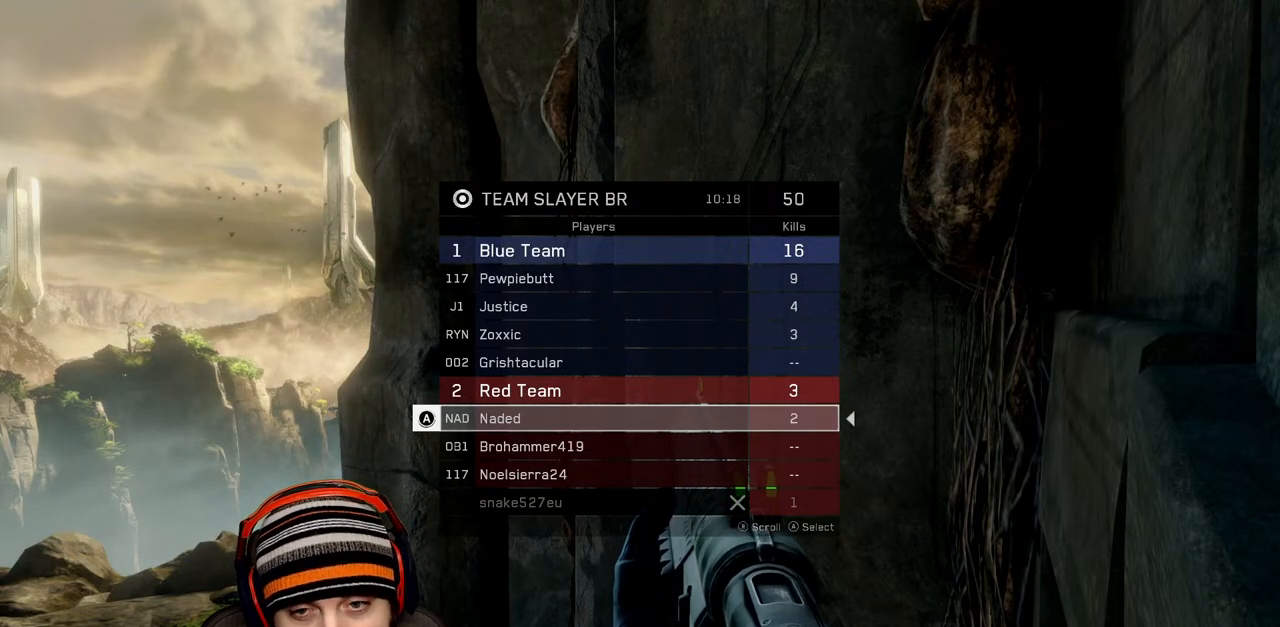
{"buttons": ["SELECT"], "left_stick": "center", "right_stick": "center", "events": []}
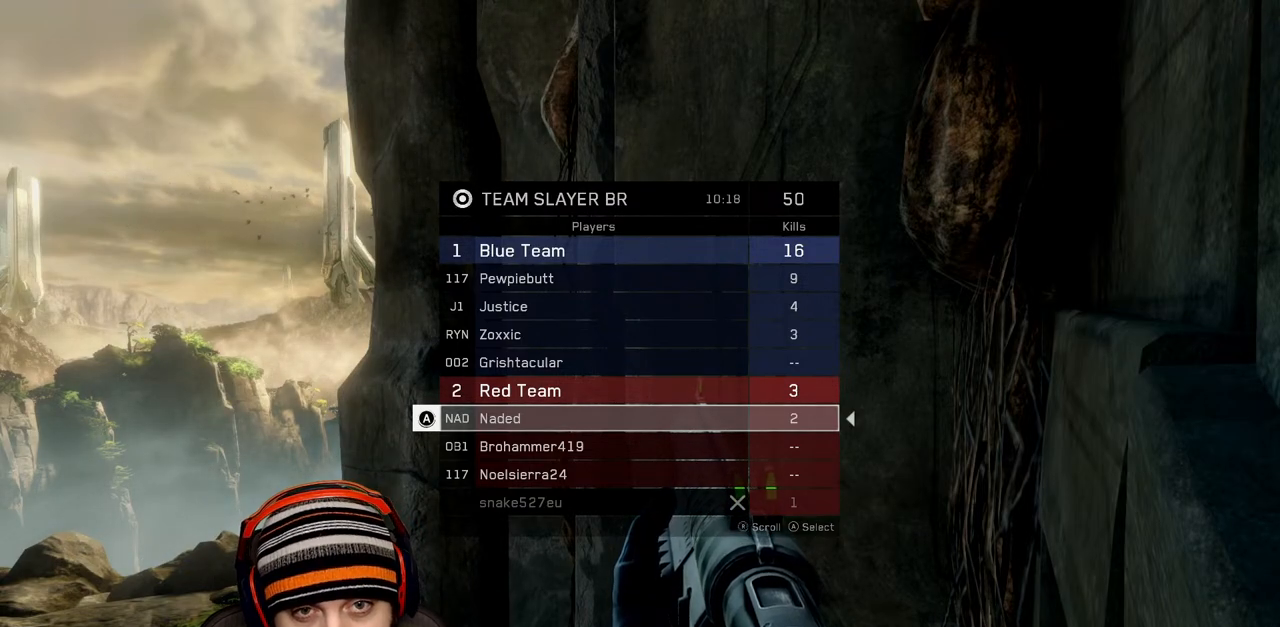
{"buttons": [], "left_stick": "center", "right_stick": "center", "events": [[50, "SELECT", "up"], [217, "right_stick", "left"], [433, "right_stick", "center"]]}
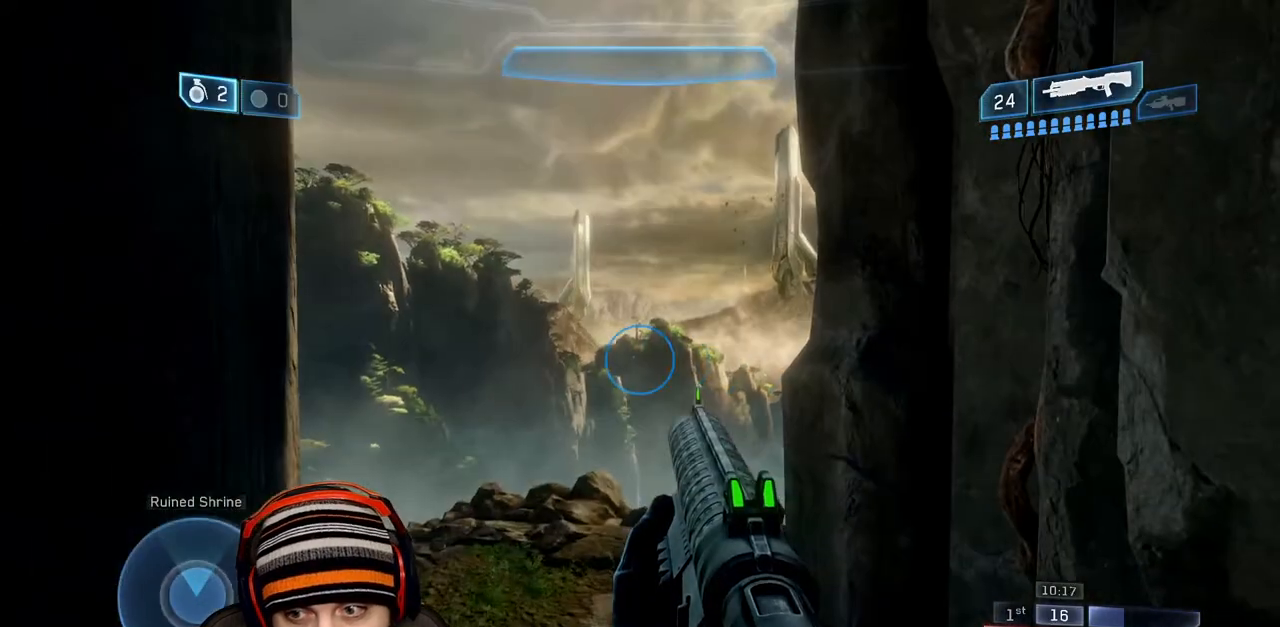
{"buttons": [], "left_stick": "center", "right_stick": "right", "events": [[167, "right_stick", "right"]]}
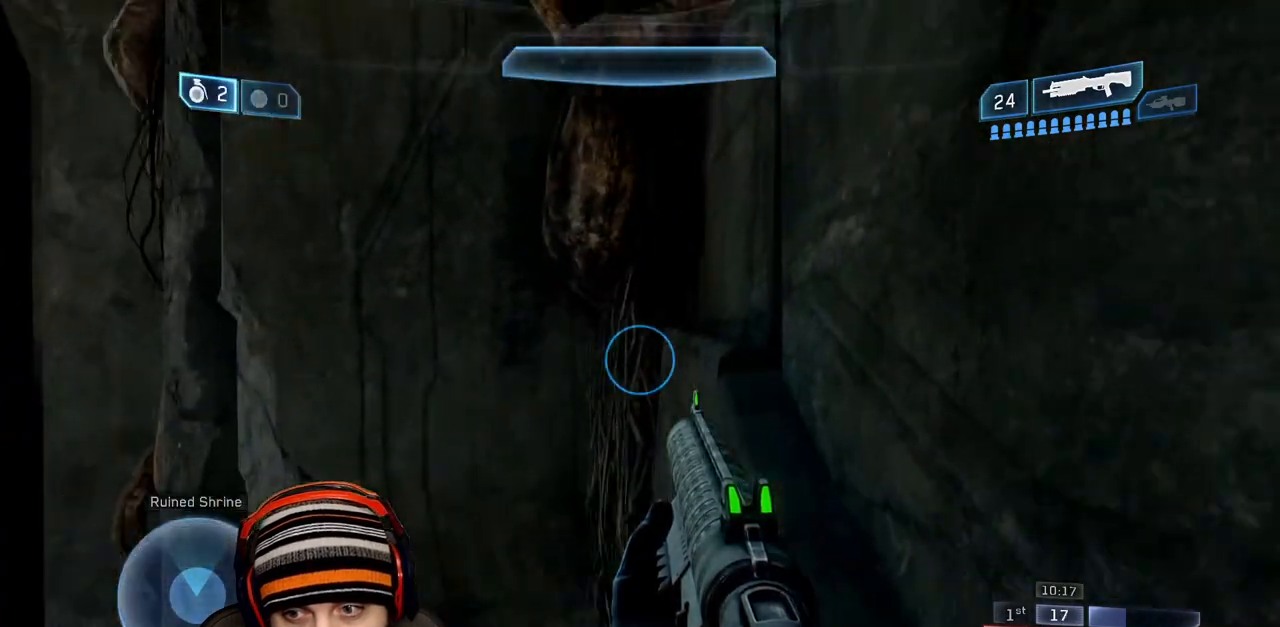
{"buttons": ["SELECT"], "left_stick": "center", "right_stick": "center", "events": [[100, "SELECT", "down"], [133, "right_stick", "center"]]}
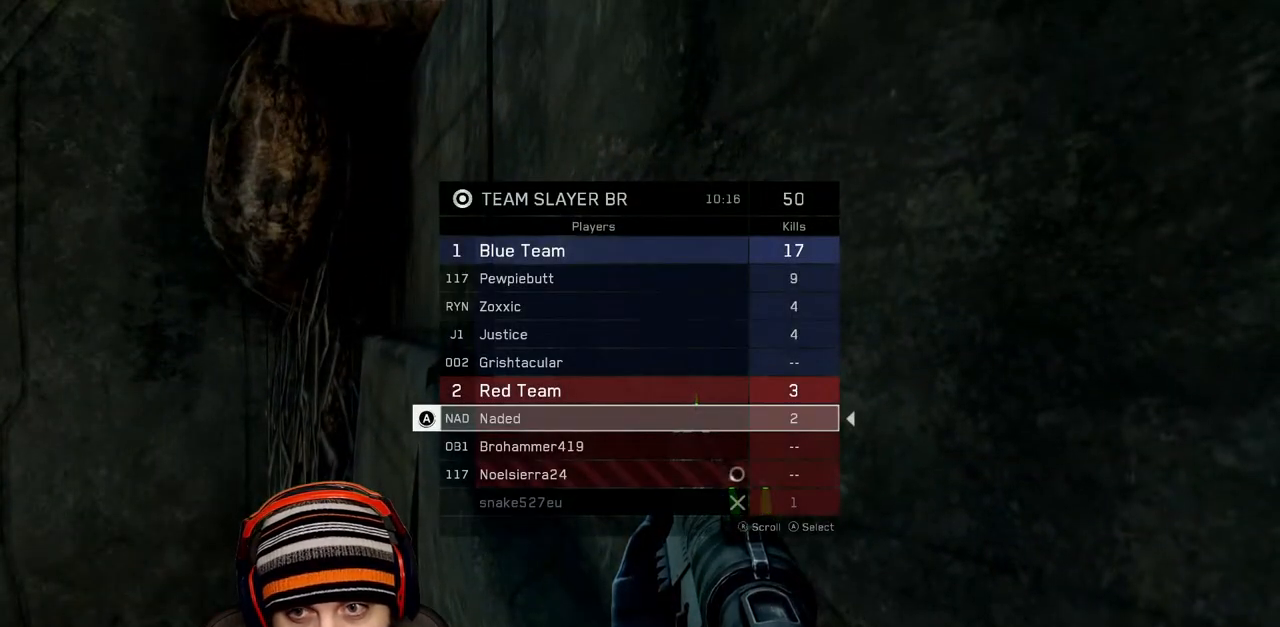
{"buttons": [], "left_stick": "center", "right_stick": "center", "events": [[383, "SELECT", "up"]]}
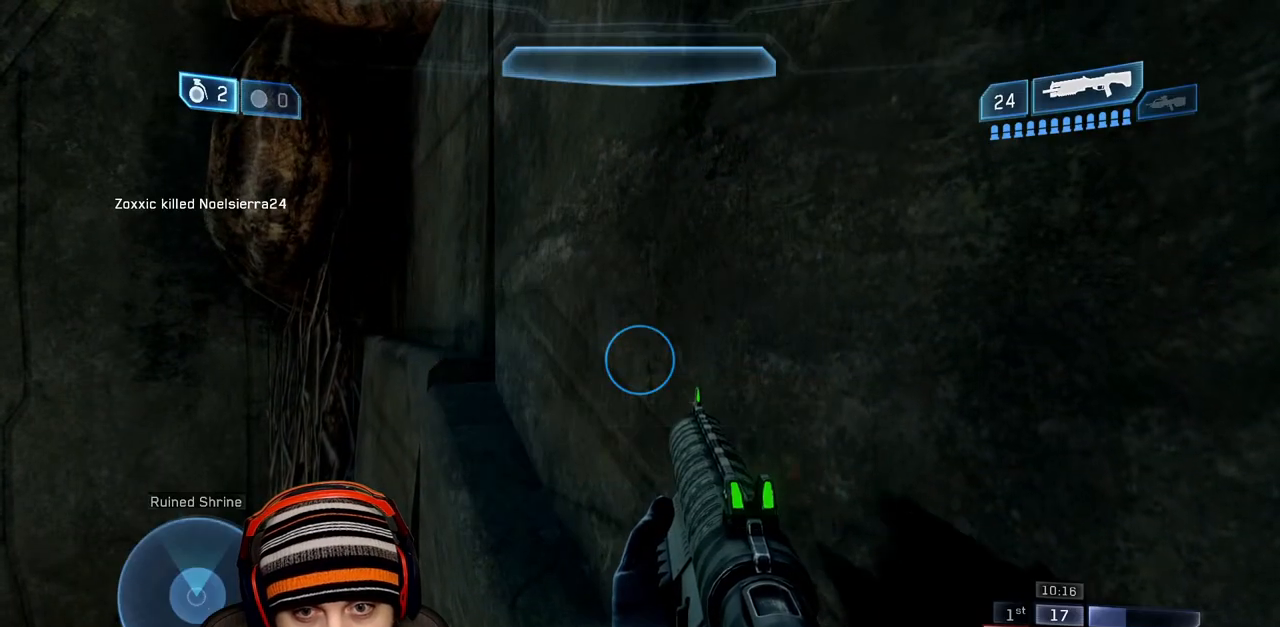
{"buttons": [], "left_stick": "center", "right_stick": "center", "events": []}
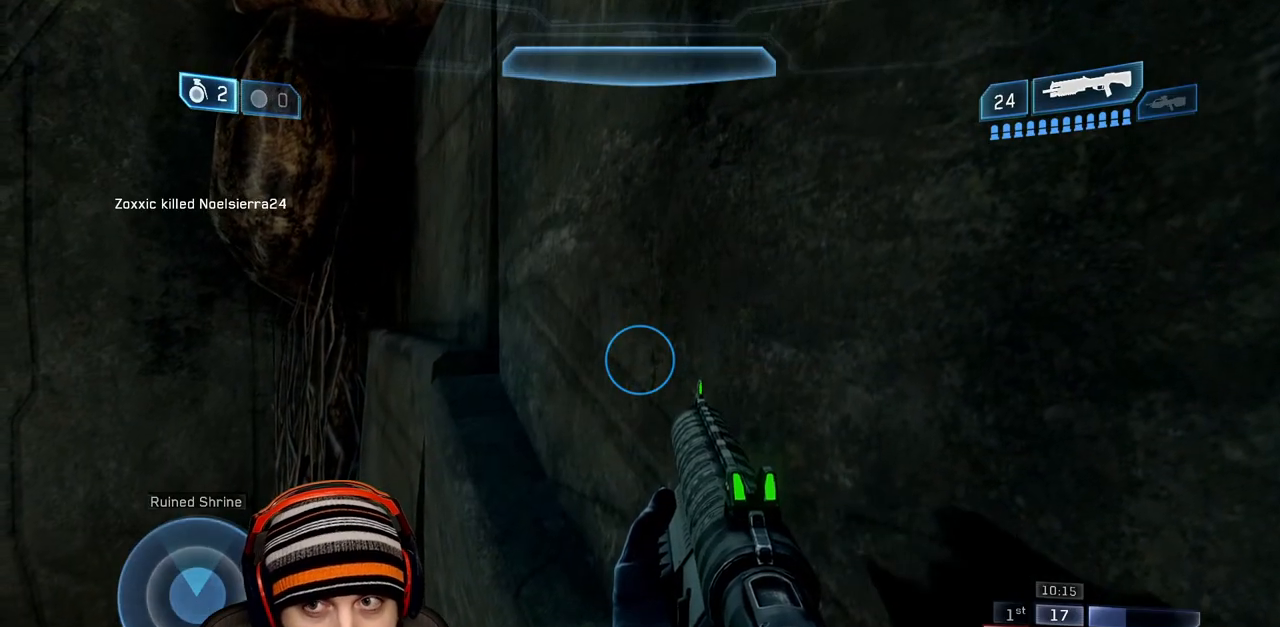
{"buttons": [], "left_stick": "center", "right_stick": "center", "events": []}
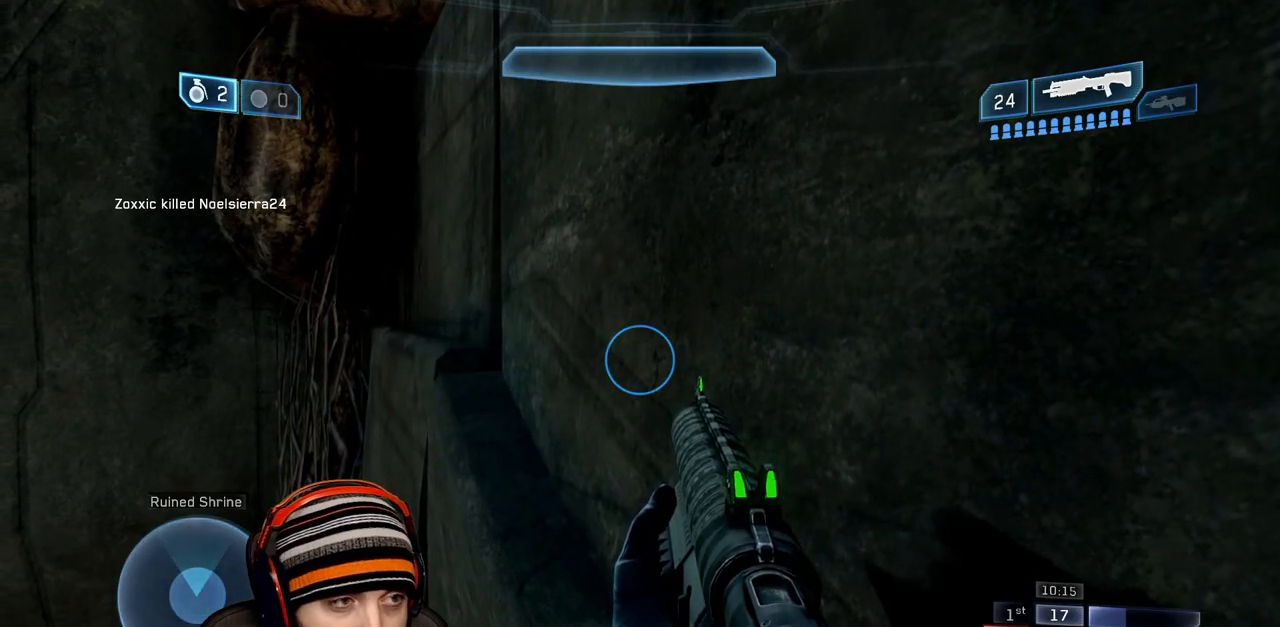
{"buttons": [], "left_stick": "center", "right_stick": "center", "events": []}
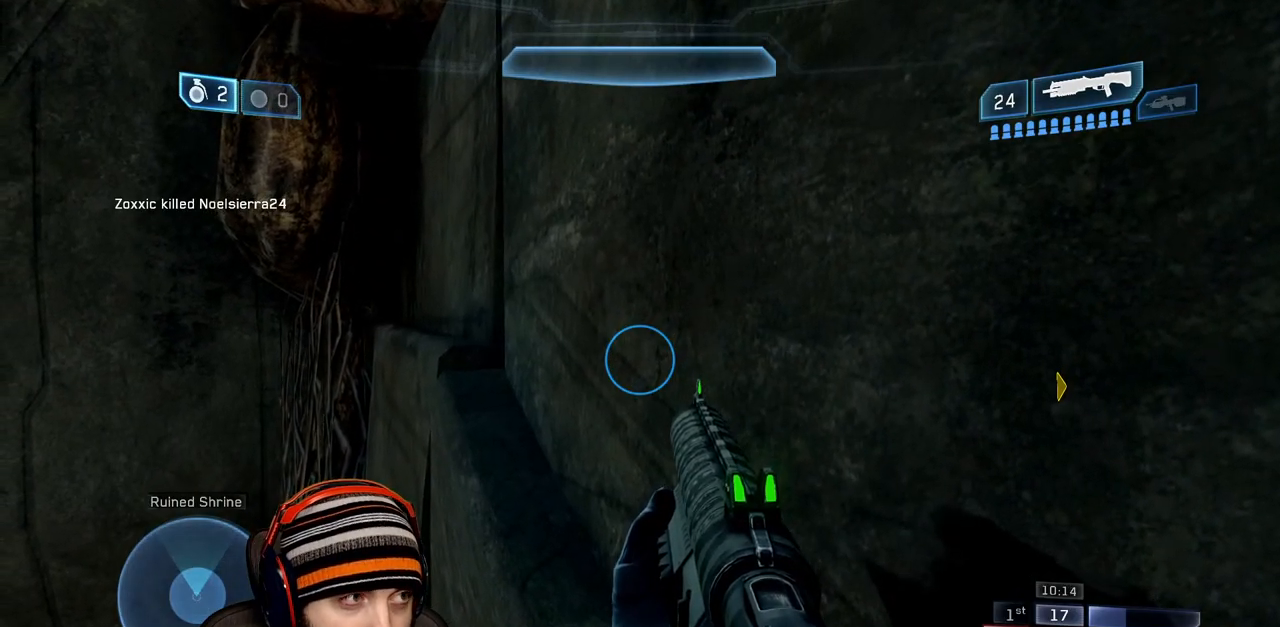
{"buttons": [], "left_stick": "center", "right_stick": "center", "events": []}
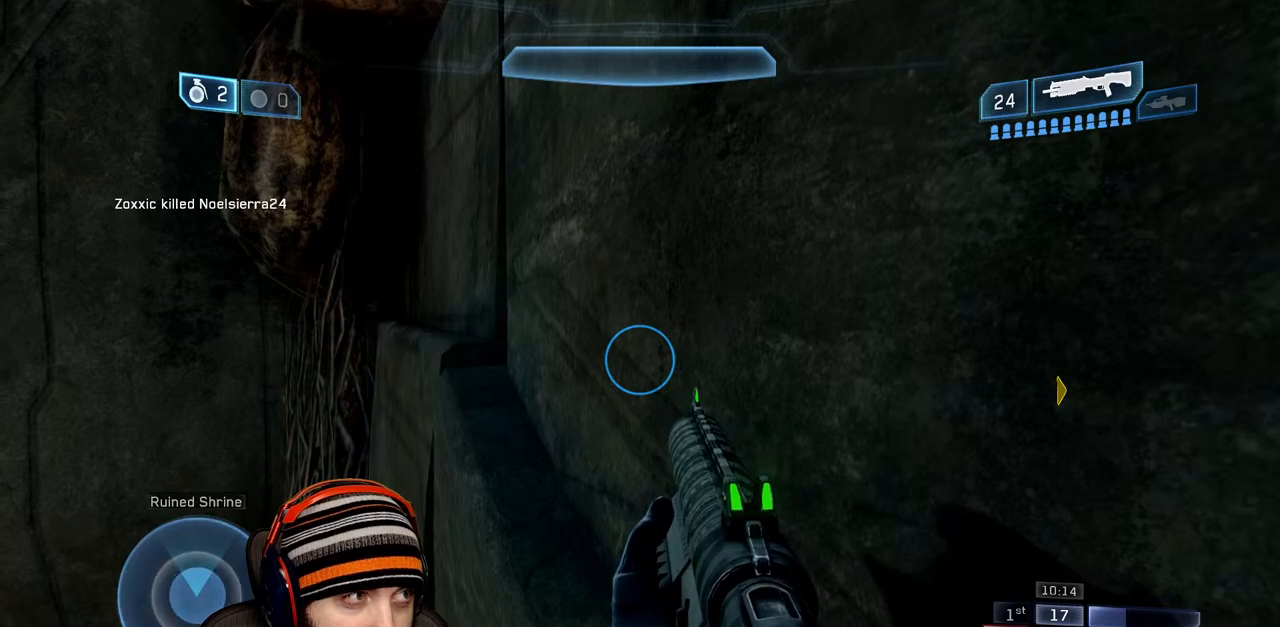
{"buttons": [], "left_stick": "center", "right_stick": "center", "events": []}
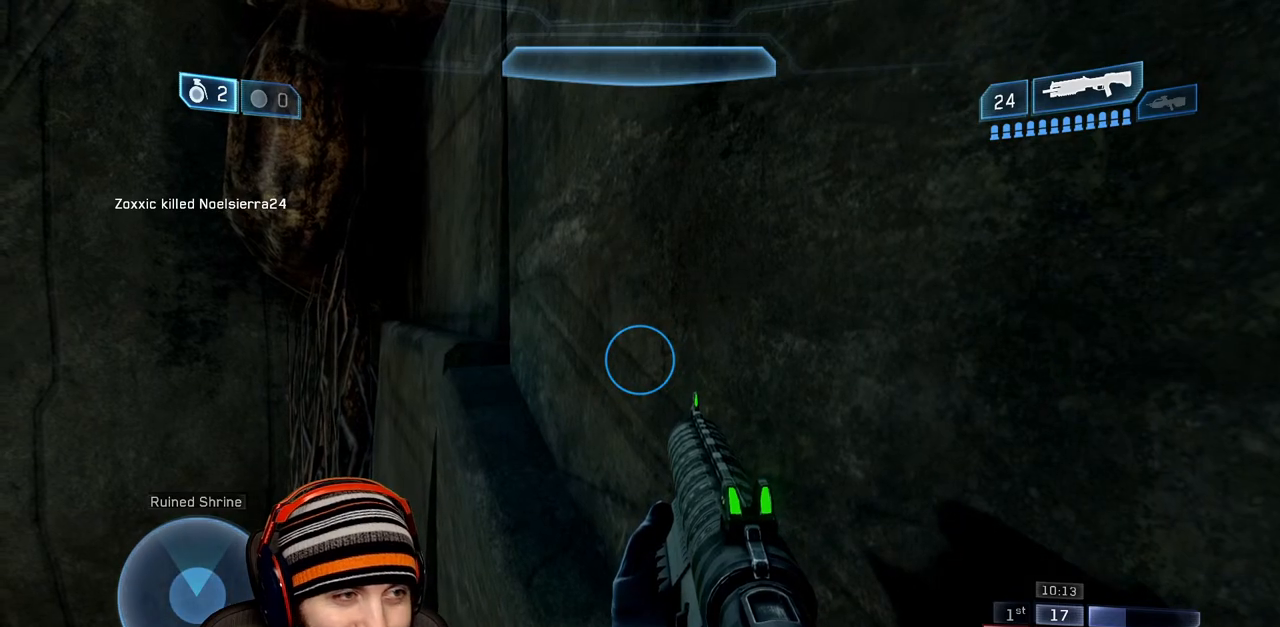
{"buttons": [], "left_stick": "center", "right_stick": "center", "events": []}
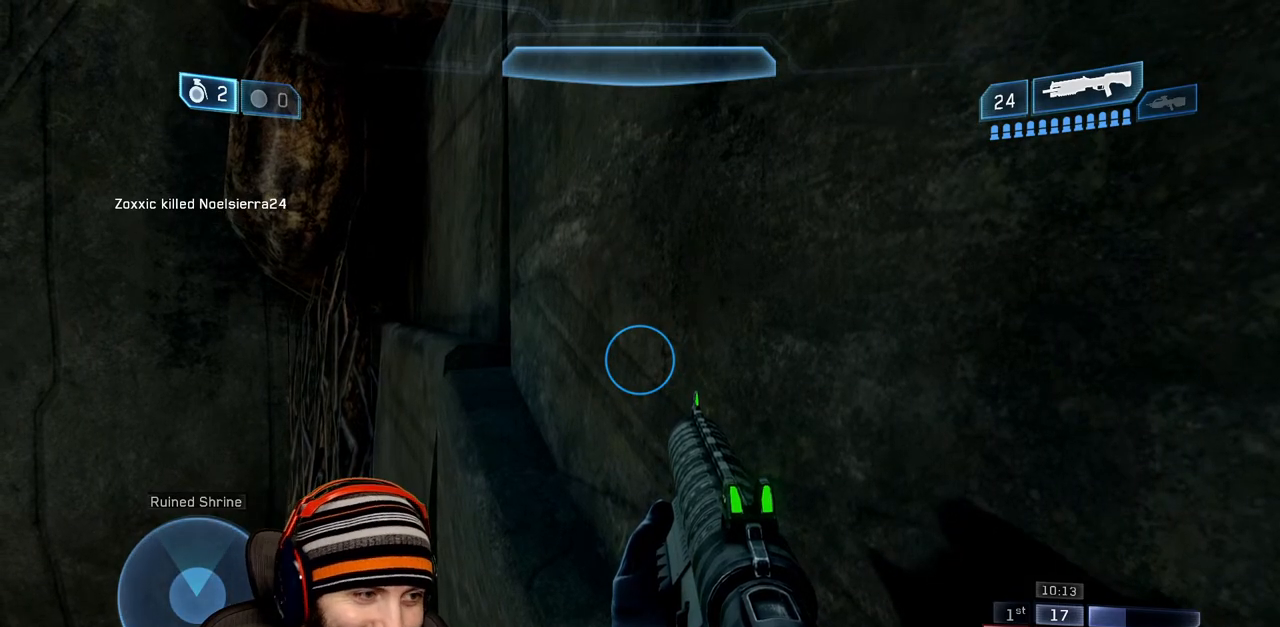
{"buttons": [], "left_stick": "center", "right_stick": "center", "events": []}
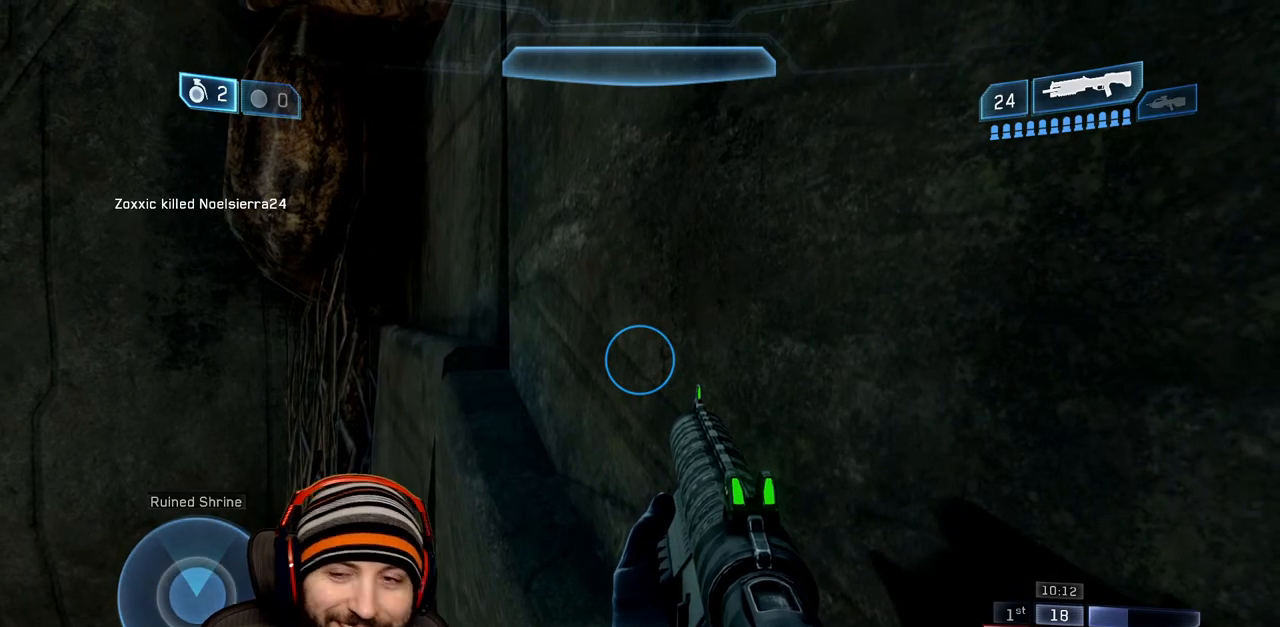
{"buttons": [], "left_stick": "center", "right_stick": "left", "events": [[417, "right_stick", "left"]]}
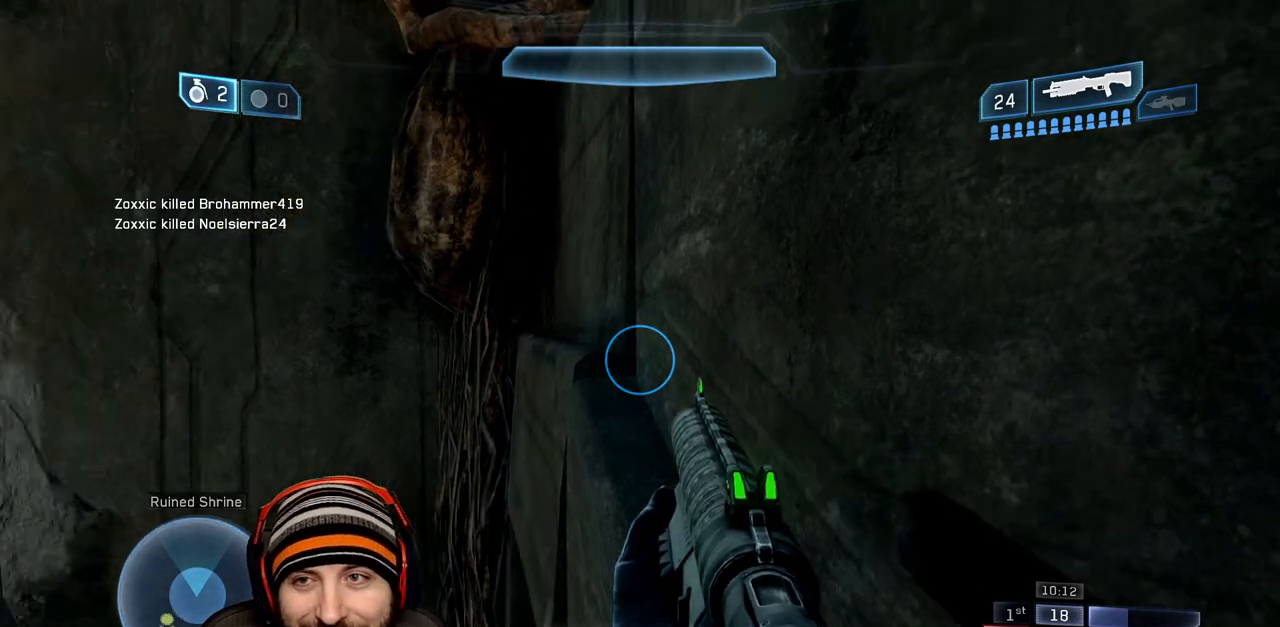
{"buttons": [], "left_stick": "center", "right_stick": "center", "events": [[100, "right_stick", "center"]]}
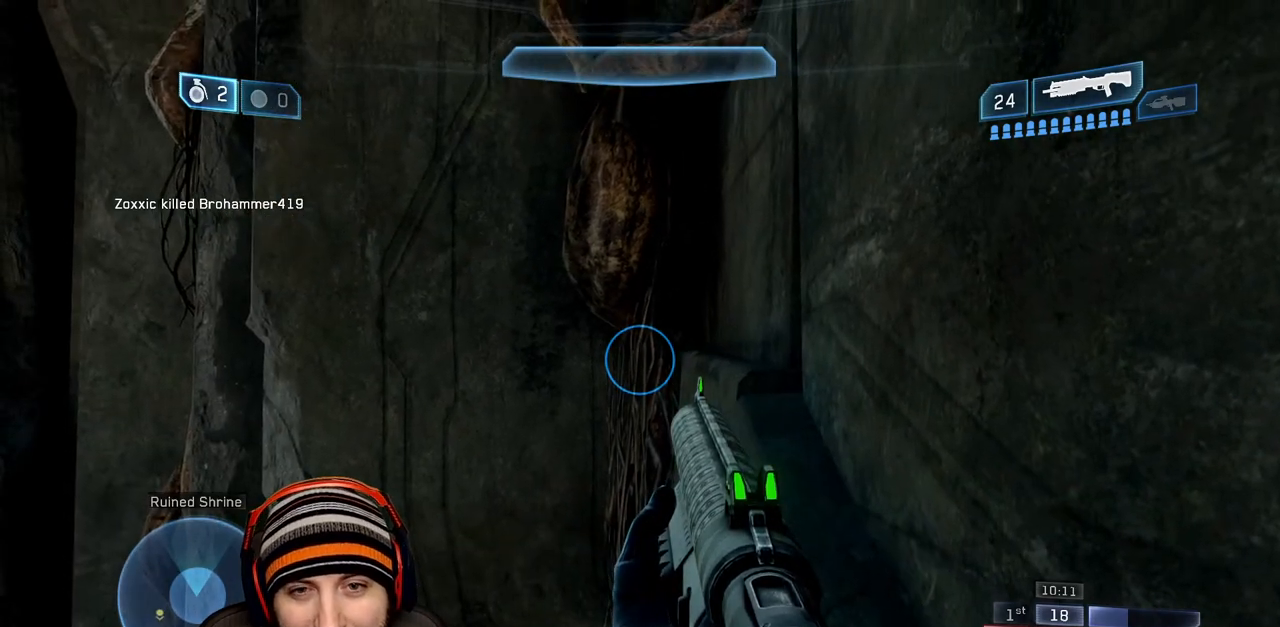
{"buttons": [], "left_stick": "center", "right_stick": "center", "events": [[67, "right_stick", "left"], [417, "right_stick", "center"]]}